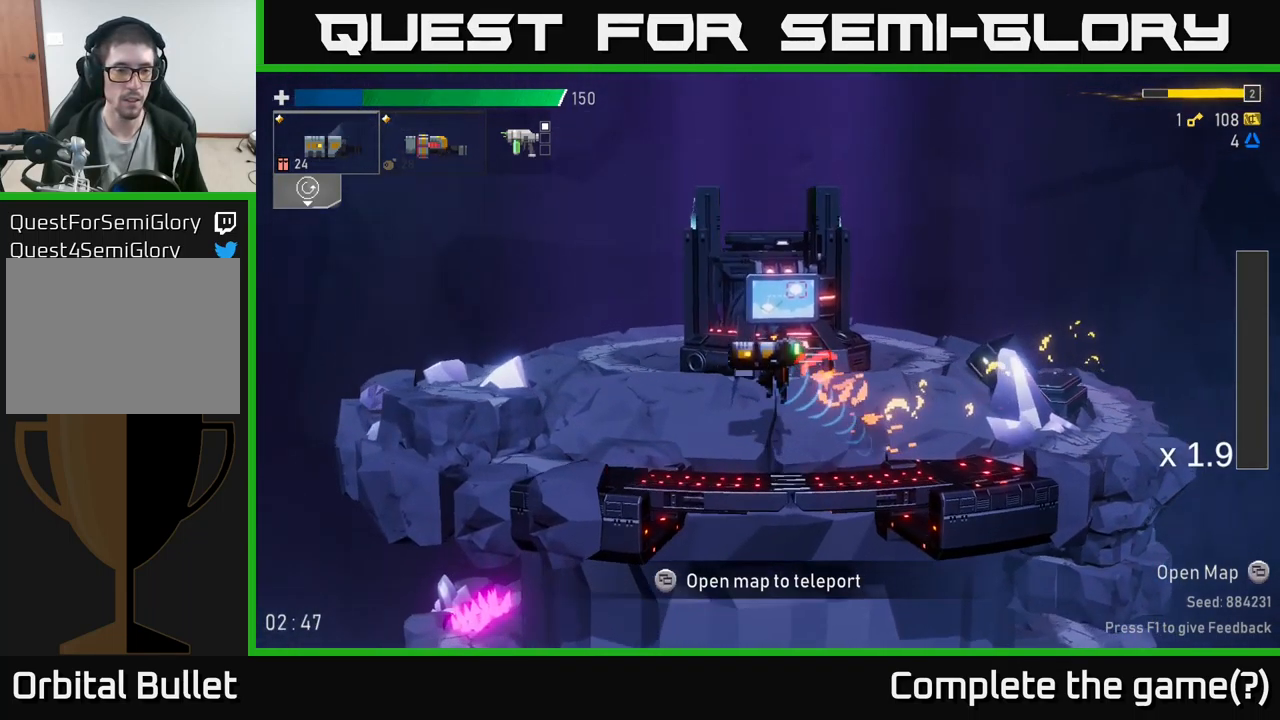
Gameplay with a controller (Xbox layout); each line is a JSON object with the inputs held at the frame after it. "events" lists button and stick changes between this image and that frame as [ms after this image, input, new state], when the widget could be followed in between.
{"buttons": ["X"], "left_stick": "left", "right_stick": "center", "events": [[83, "A", "up"], [100, "X", "up"], [283, "A", "down"], [333, "X", "down"], [400, "A", "up"]]}
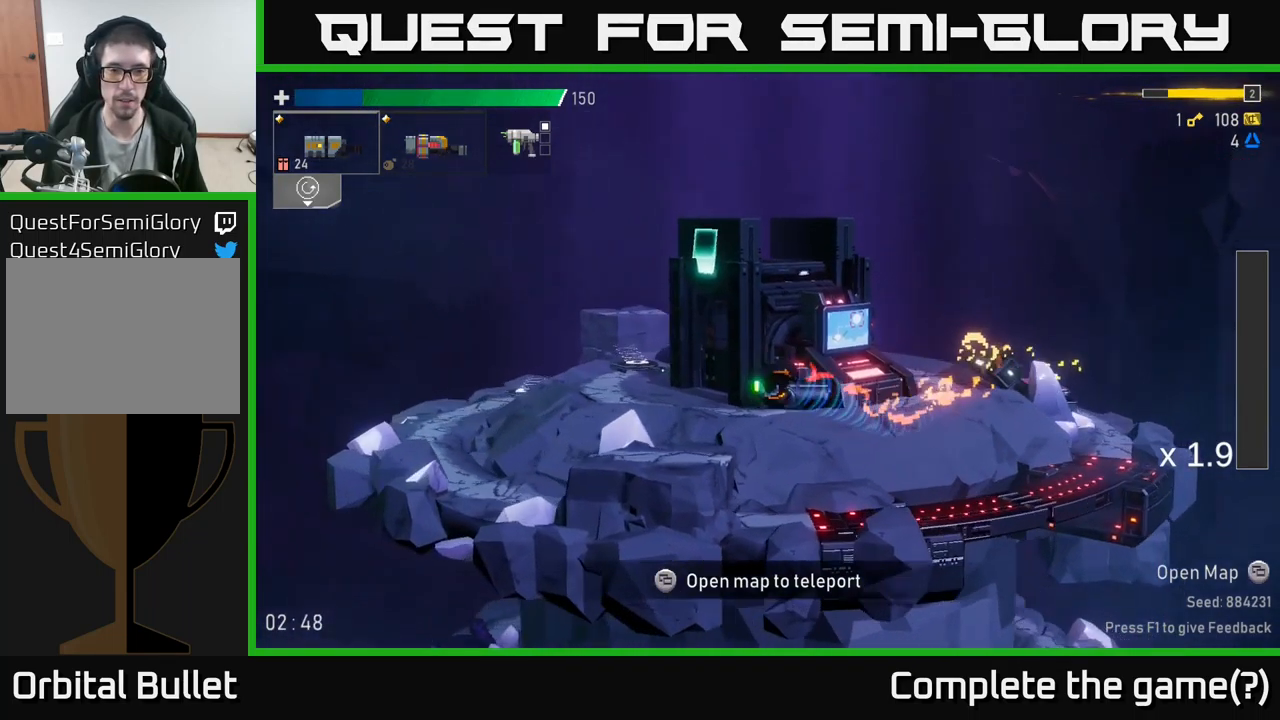
{"buttons": [], "left_stick": "left", "right_stick": "center", "events": [[17, "X", "up"]]}
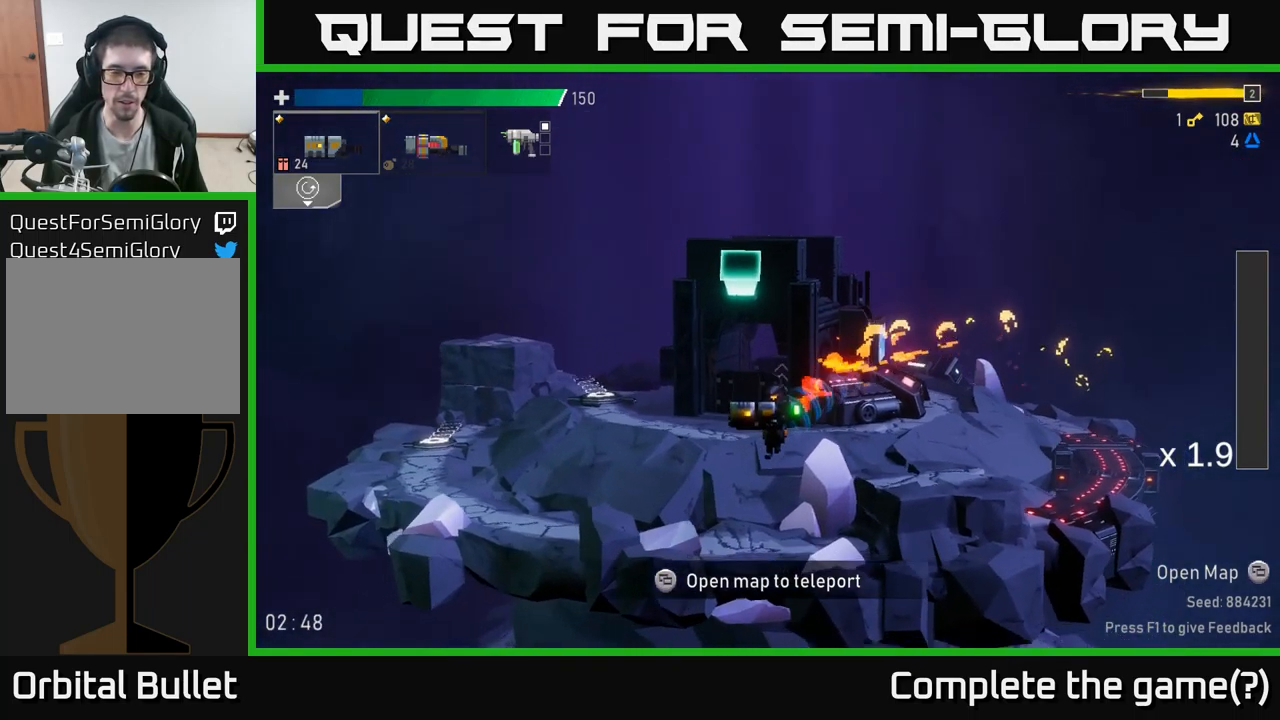
{"buttons": ["A", "X"], "left_stick": "left", "right_stick": "center", "events": [[233, "A", "down"], [367, "X", "down"]]}
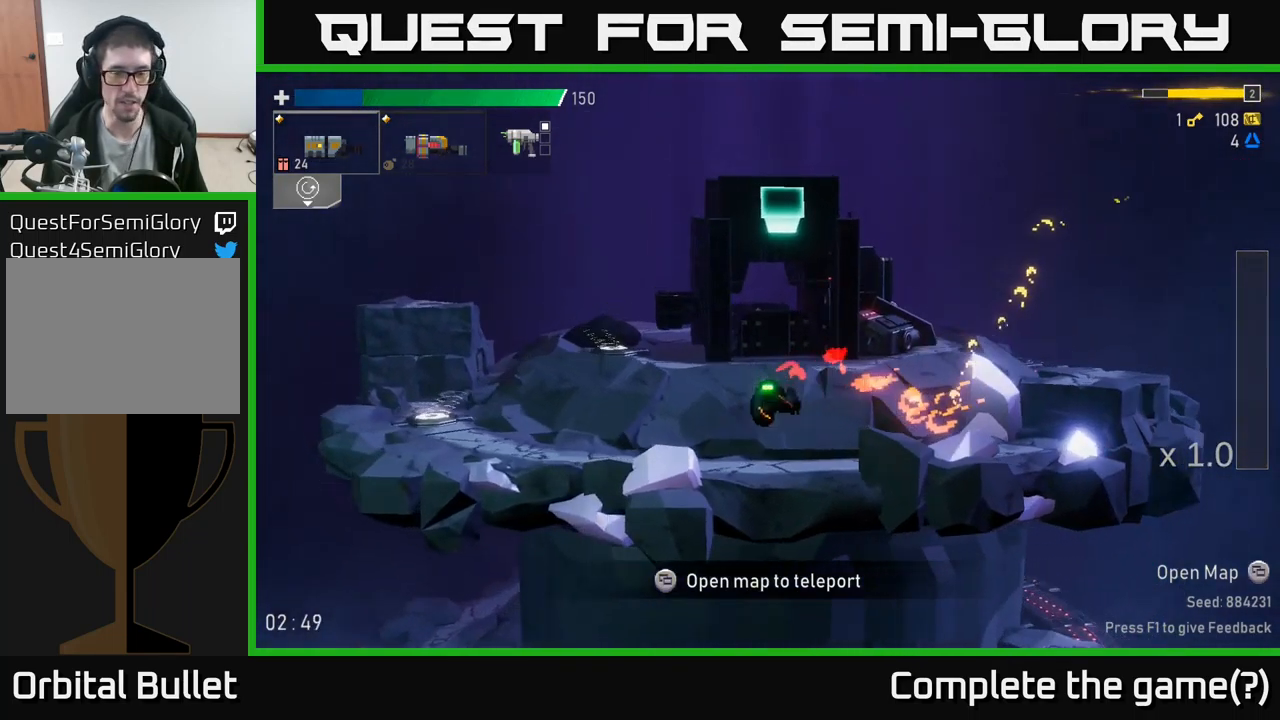
{"buttons": ["A", "X"], "left_stick": "left", "right_stick": "center", "events": [[133, "X", "up"], [150, "A", "up"], [400, "A", "down"], [500, "X", "down"]]}
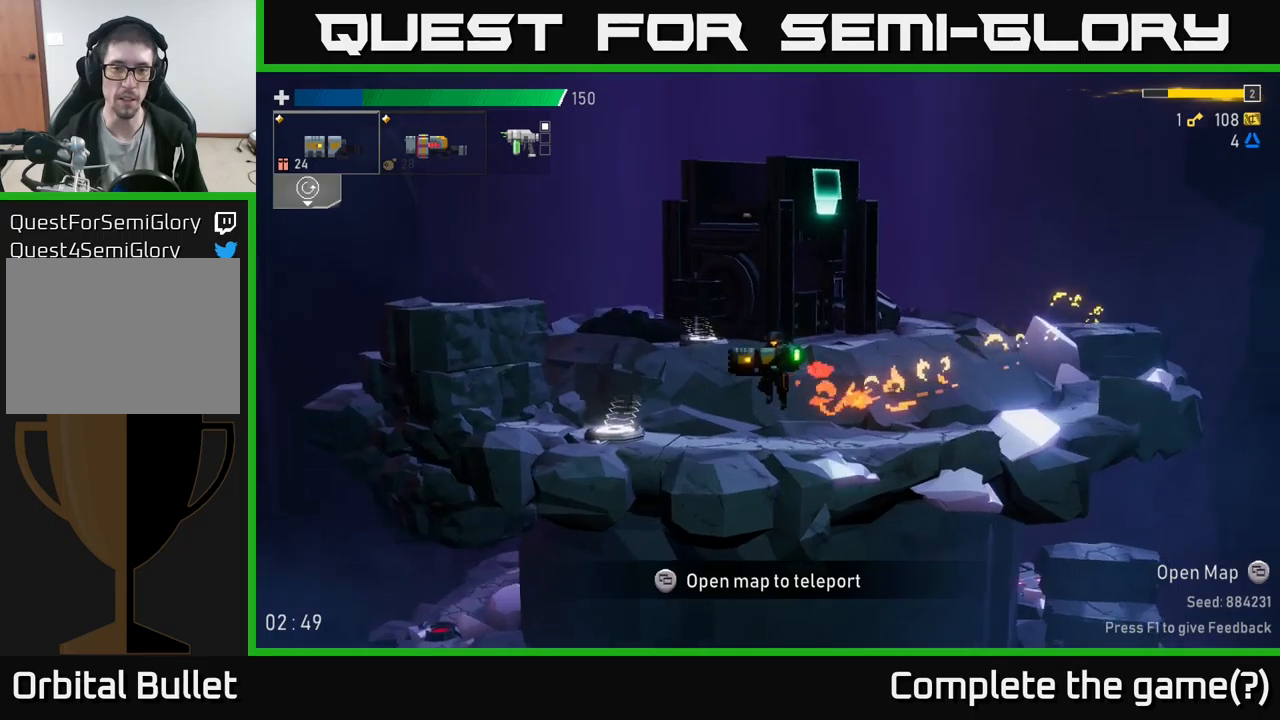
{"buttons": [], "left_stick": "right", "right_stick": "center", "events": [[50, "A", "up"], [117, "X", "up"], [334, "left_stick", "right"], [350, "Y", "down"], [467, "Y", "up"]]}
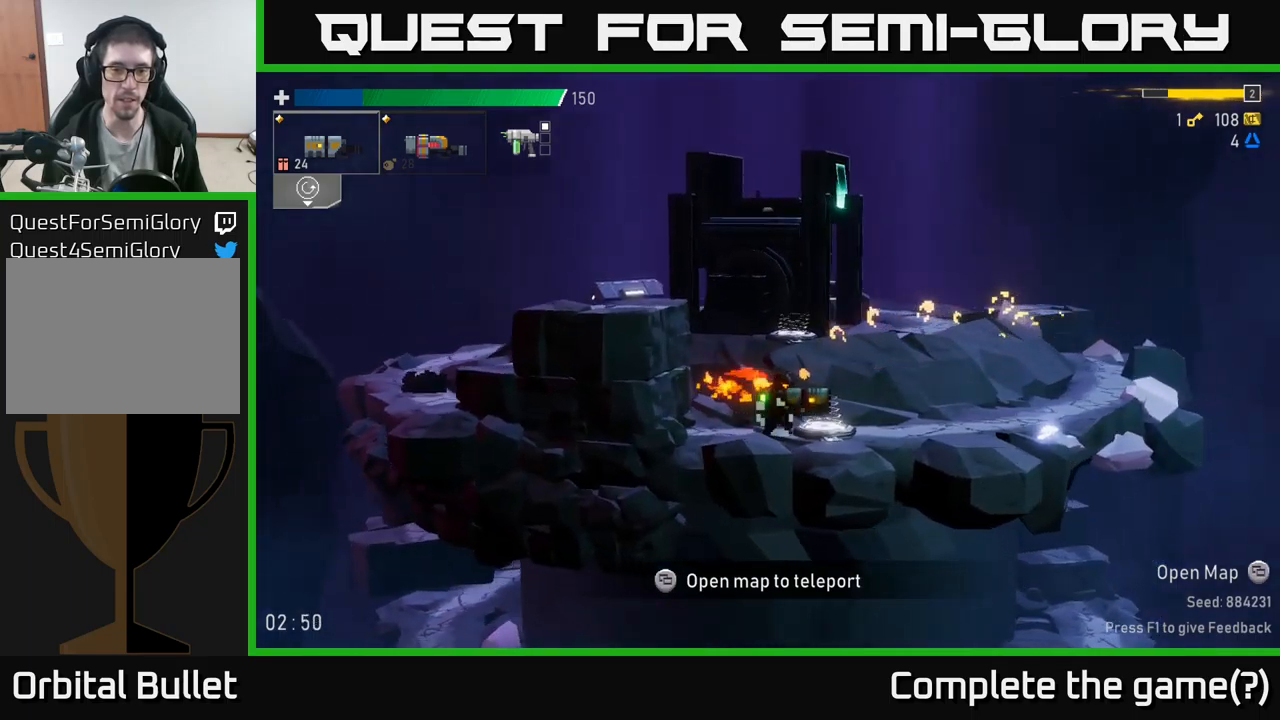
{"buttons": ["A", "X"], "left_stick": "right", "right_stick": "center", "events": [[34, "Y", "down"], [167, "Y", "up"], [400, "A", "down"], [467, "X", "down"]]}
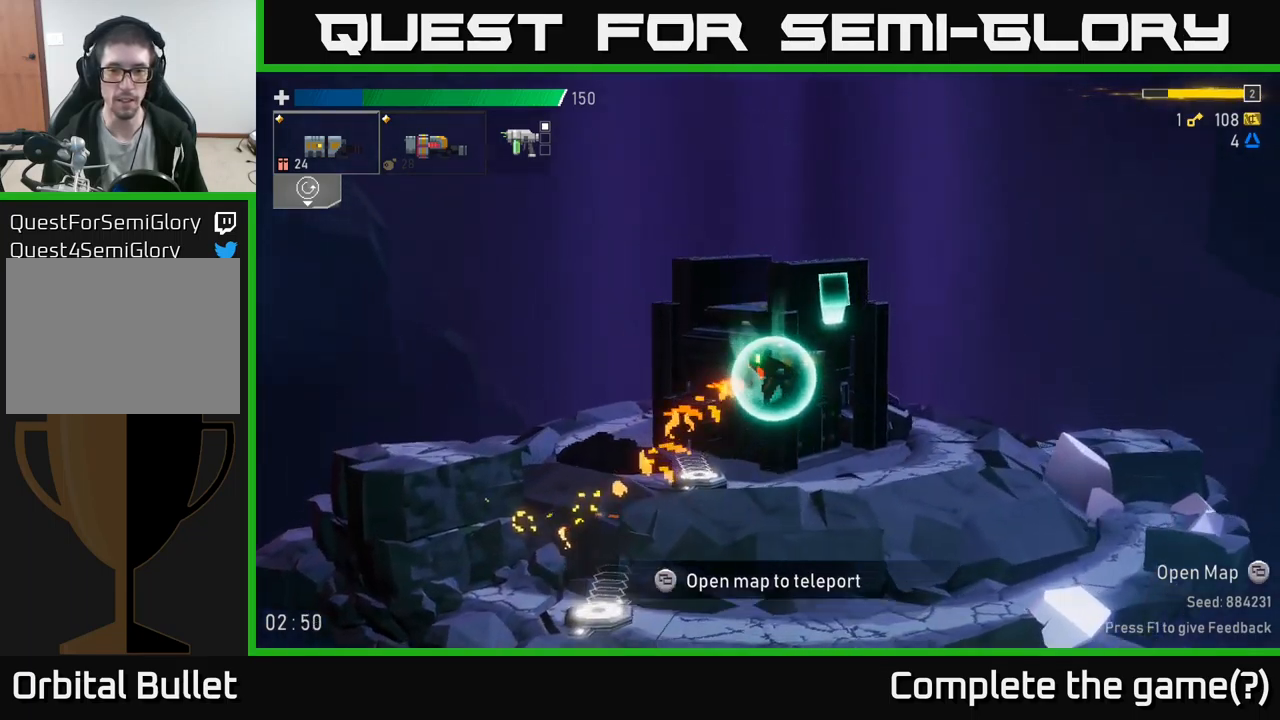
{"buttons": [], "left_stick": "right", "right_stick": "center", "events": [[217, "X", "up"], [250, "A", "up"]]}
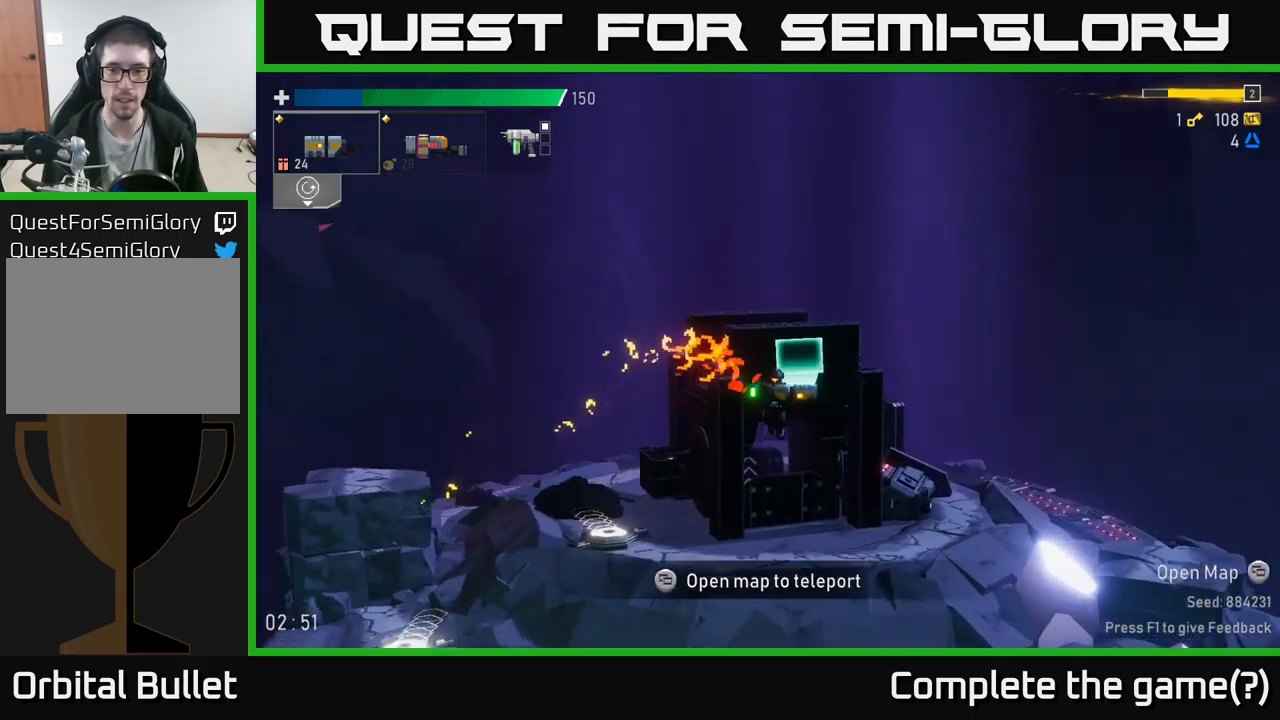
{"buttons": [], "left_stick": "right", "right_stick": "center", "events": [[67, "X", "down"], [300, "X", "up"]]}
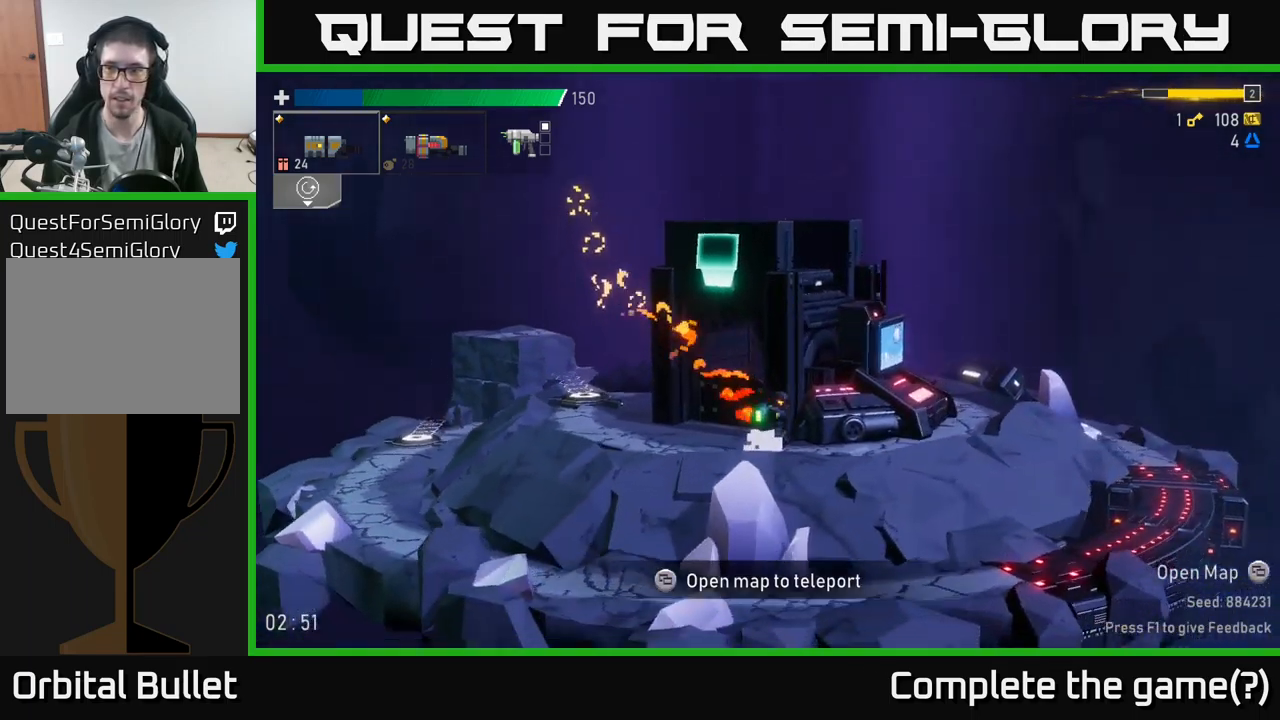
{"buttons": [], "left_stick": "right", "right_stick": "center", "events": []}
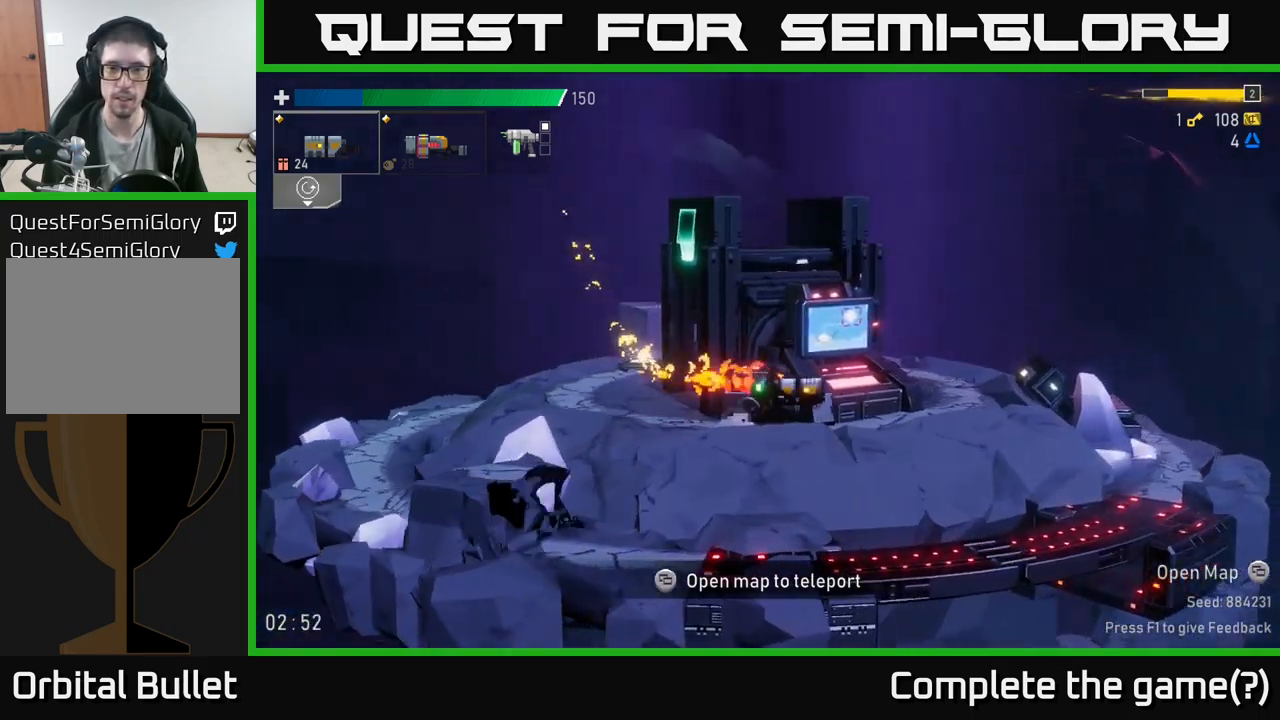
{"buttons": [], "left_stick": "right", "right_stick": "center", "events": [[284, "Y", "down"], [334, "Y", "up"]]}
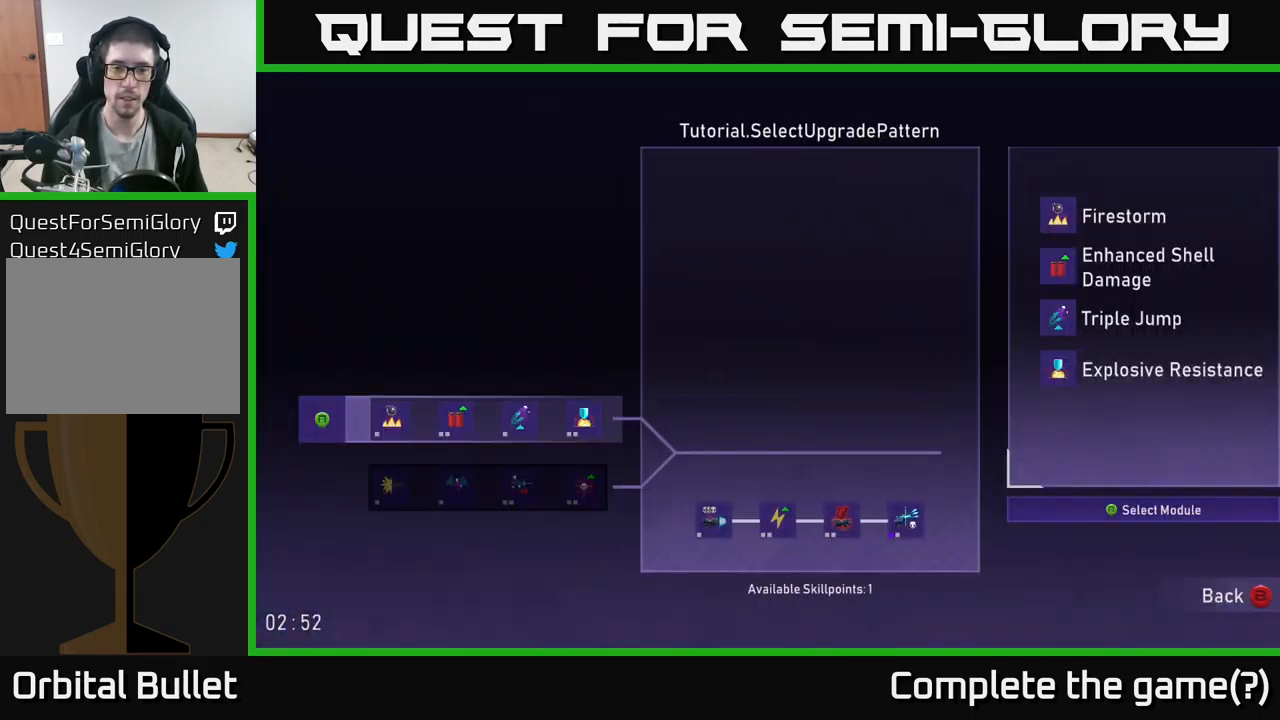
{"buttons": [], "left_stick": "center", "right_stick": "center", "events": [[200, "left_stick", "center"]]}
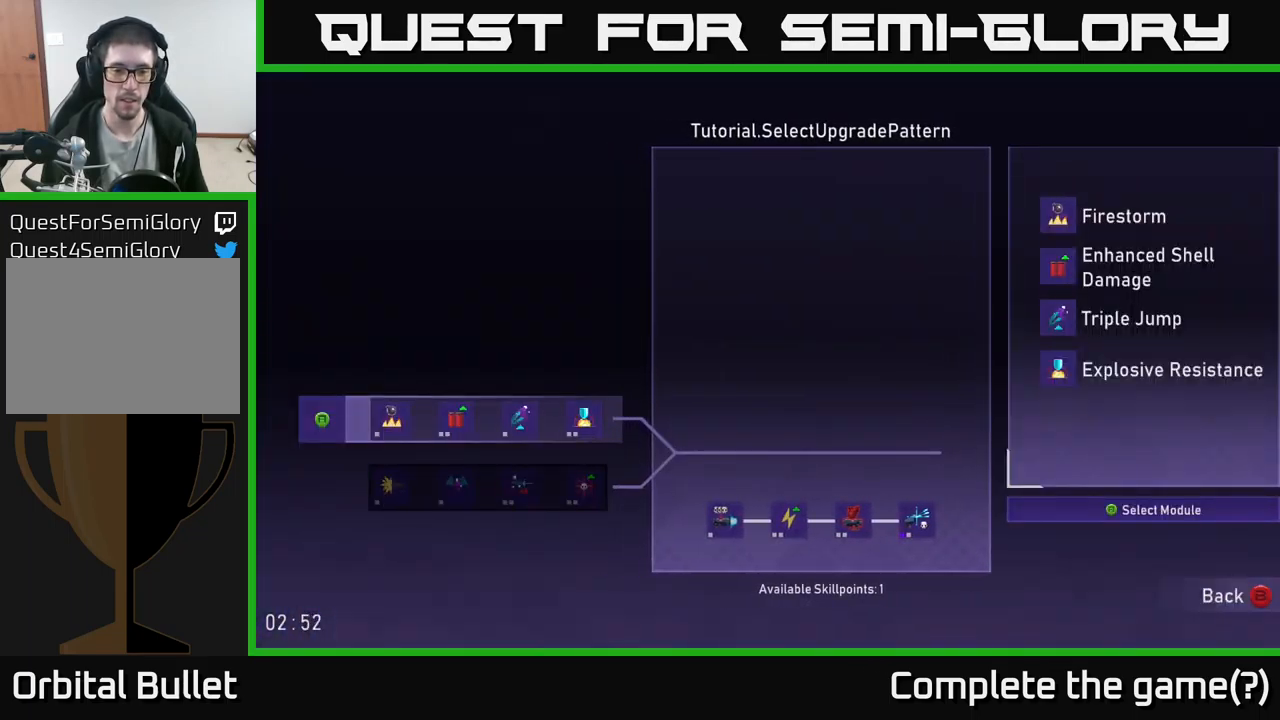
{"buttons": [], "left_stick": "center", "right_stick": "center", "events": [[34, "left_stick", "right"], [150, "left_stick", "center"], [334, "left_stick", "down"], [500, "left_stick", "center"]]}
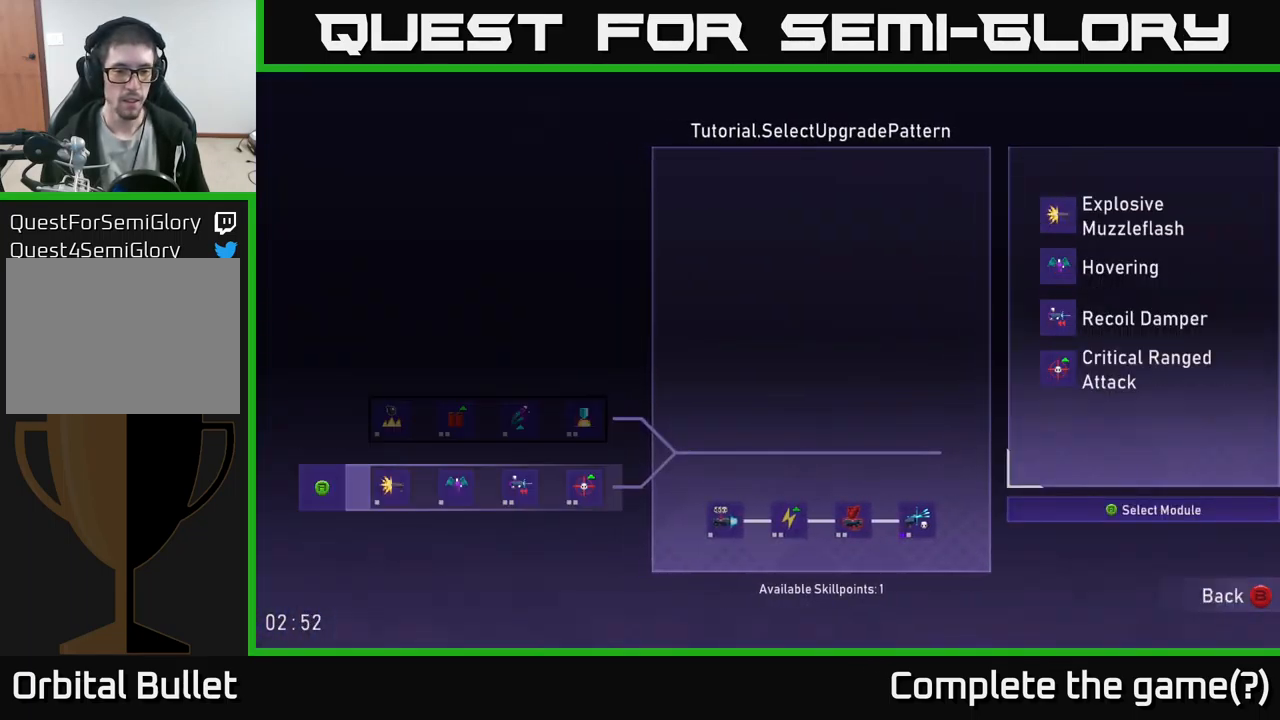
{"buttons": [], "left_stick": "center", "right_stick": "center", "events": [[150, "left_stick", "up"], [284, "left_stick", "center"]]}
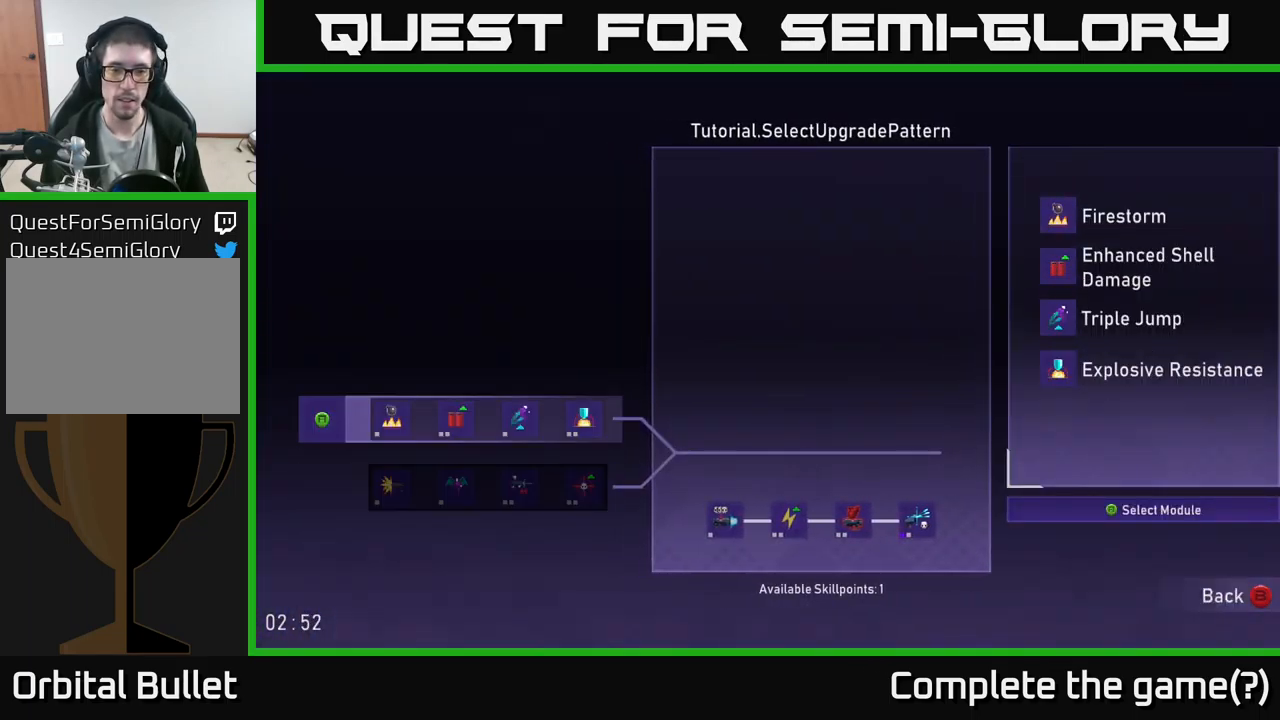
{"buttons": [], "left_stick": "down", "right_stick": "center", "events": [[500, "left_stick", "down"]]}
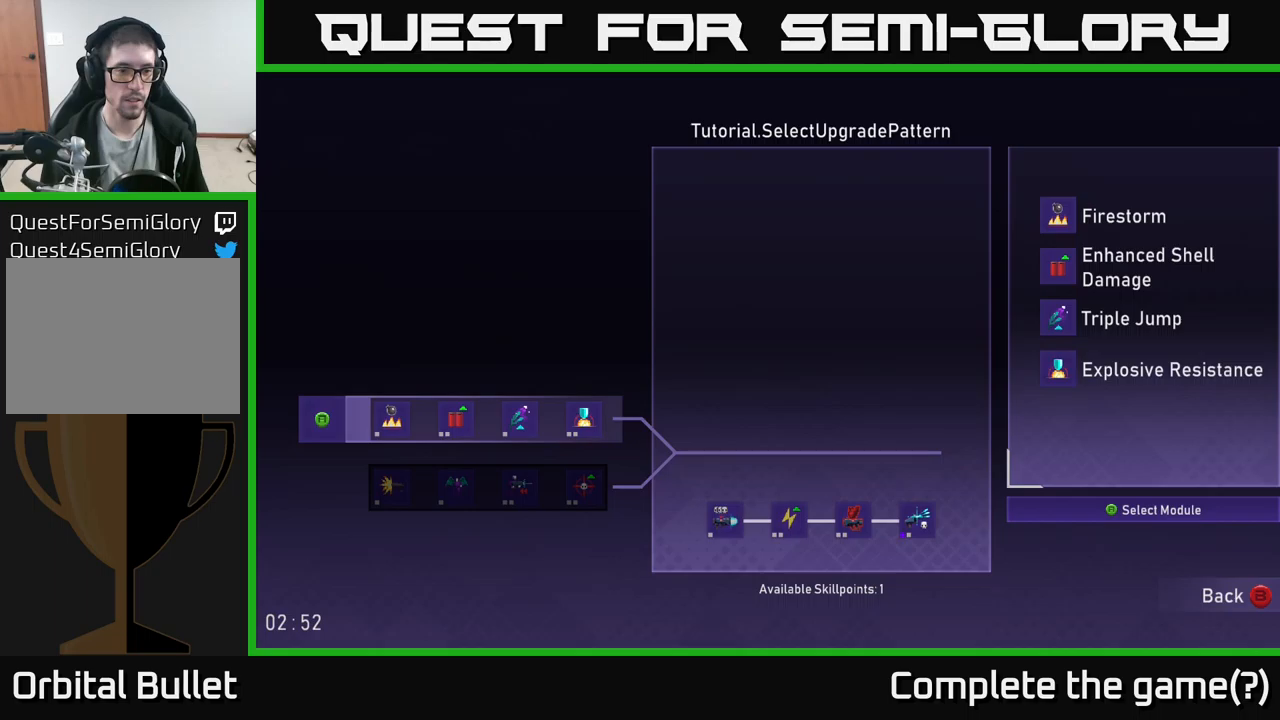
{"buttons": [], "left_stick": "center", "right_stick": "center", "events": [[166, "left_stick", "center"], [233, "left_stick", "up"], [366, "left_stick", "center"]]}
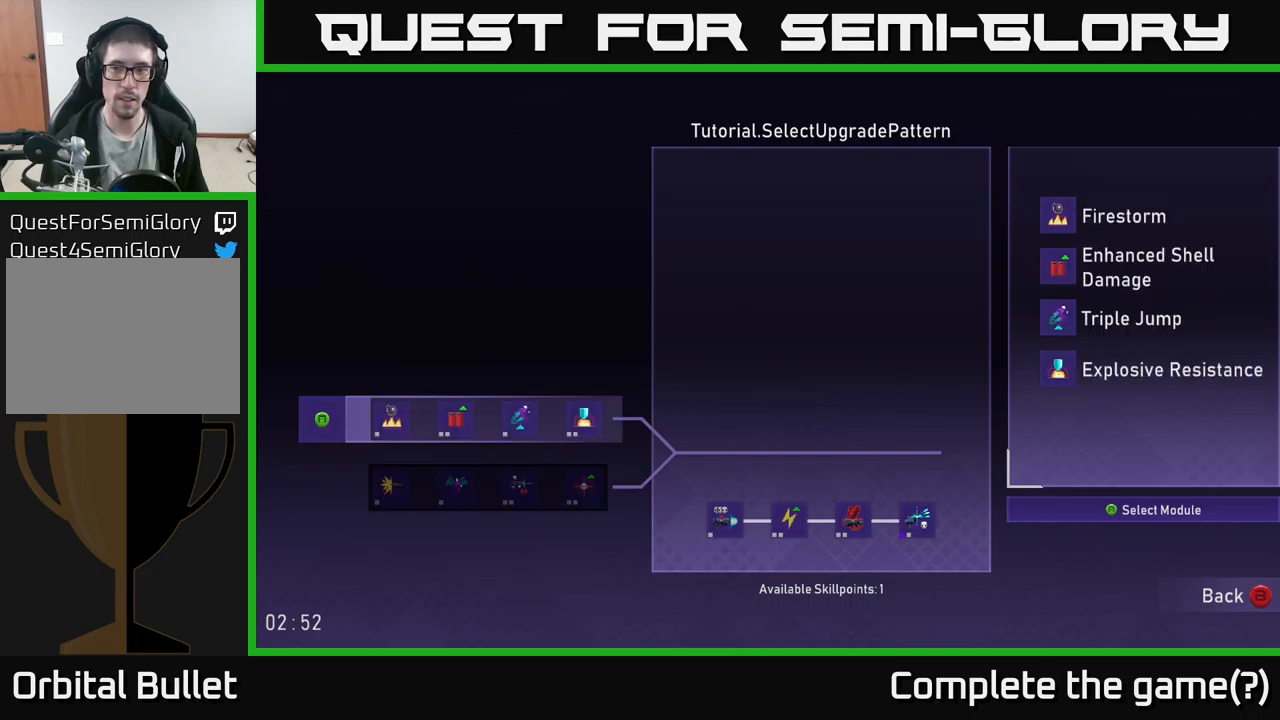
{"buttons": [], "left_stick": "center", "right_stick": "center", "events": []}
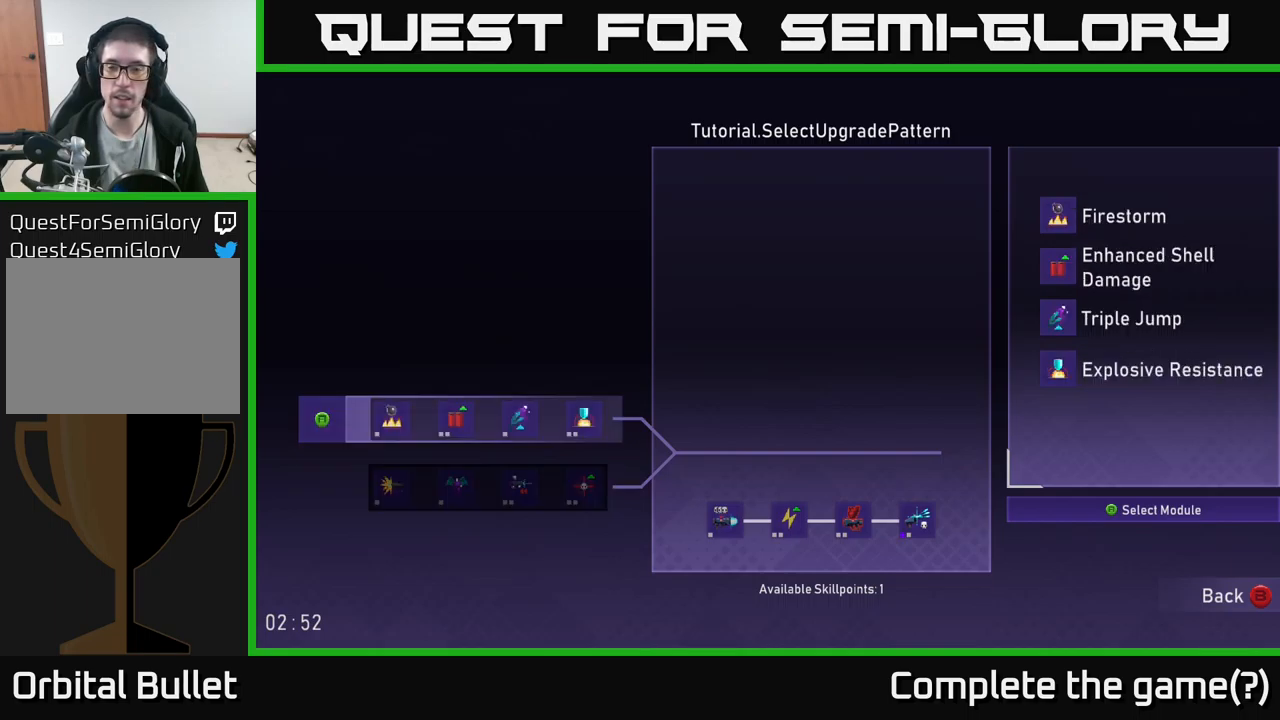
{"buttons": [], "left_stick": "center", "right_stick": "center", "events": []}
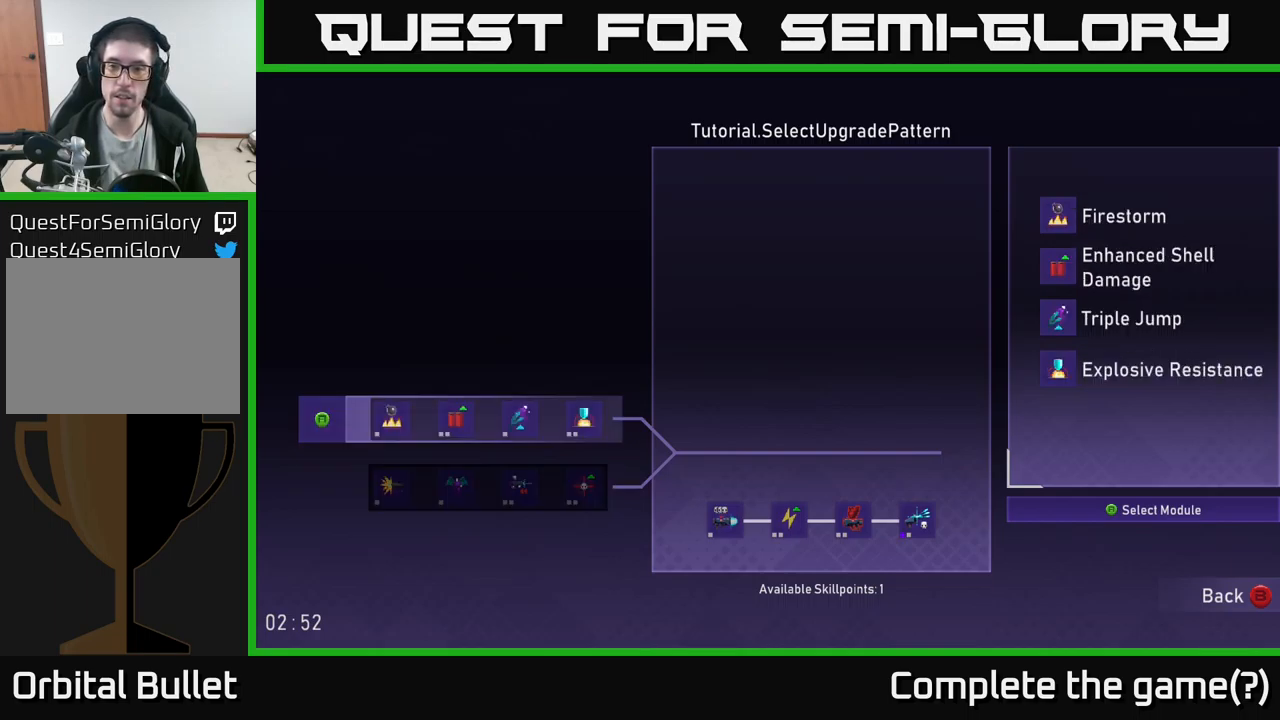
{"buttons": [], "left_stick": "center", "right_stick": "center", "events": []}
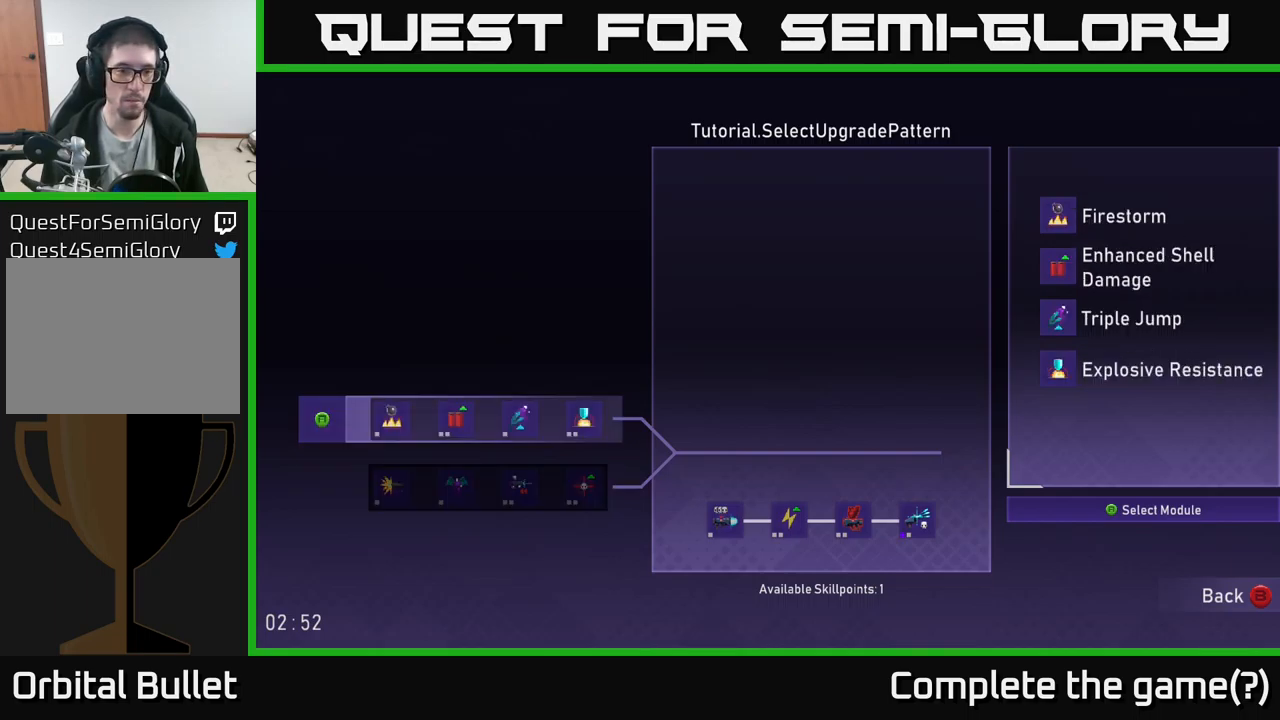
{"buttons": [], "left_stick": "center", "right_stick": "center", "events": []}
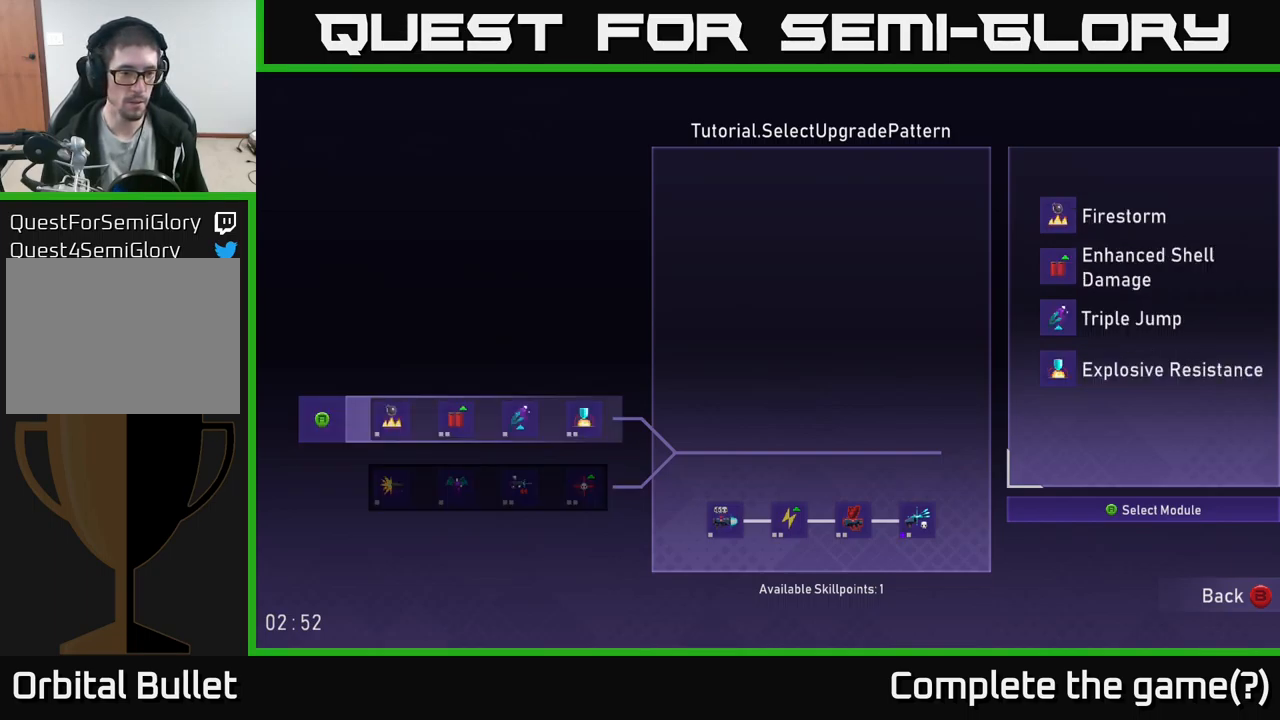
{"buttons": [], "left_stick": "center", "right_stick": "center", "events": [[200, "left_stick", "down"], [383, "left_stick", "center"]]}
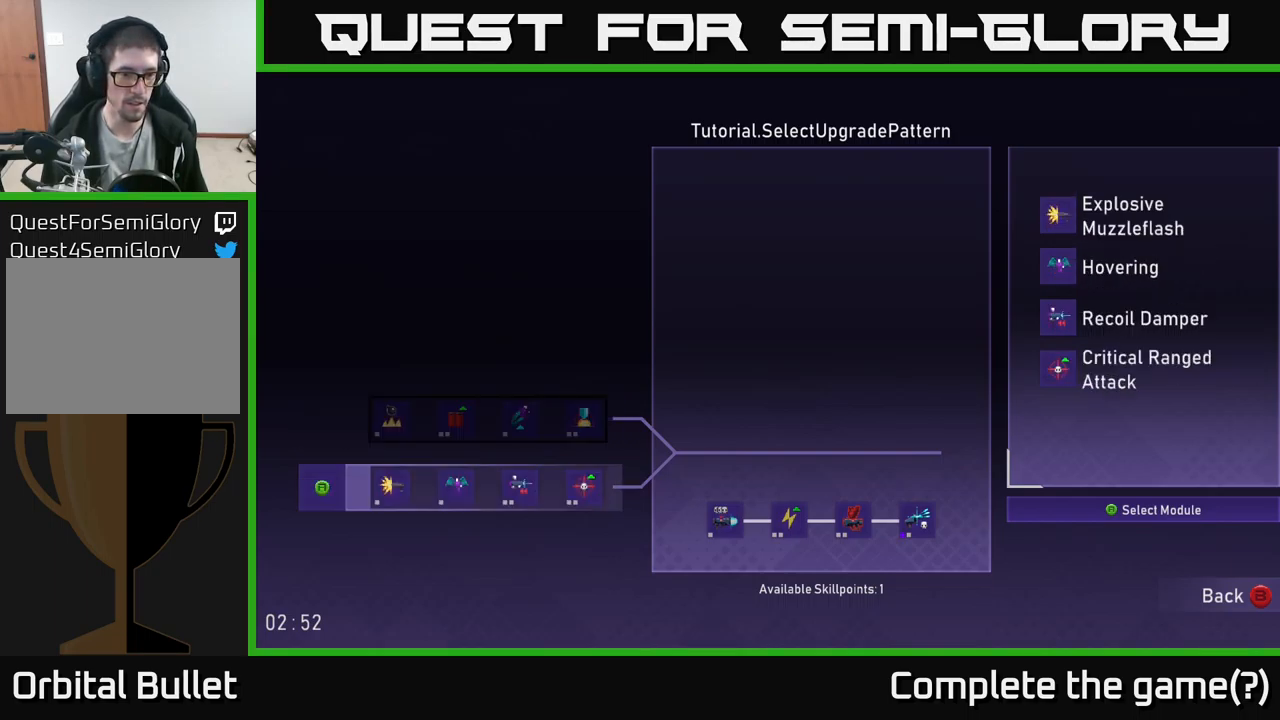
{"buttons": [], "left_stick": "center", "right_stick": "center", "events": []}
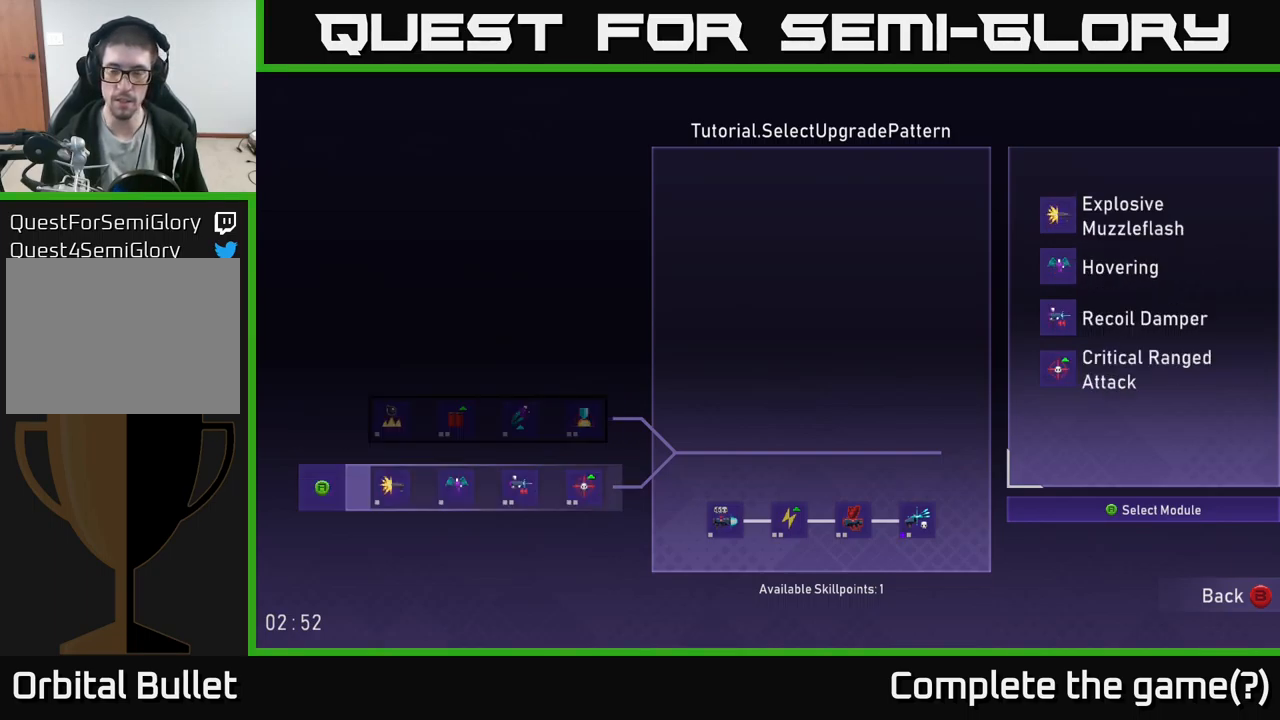
{"buttons": [], "left_stick": "center", "right_stick": "center", "events": []}
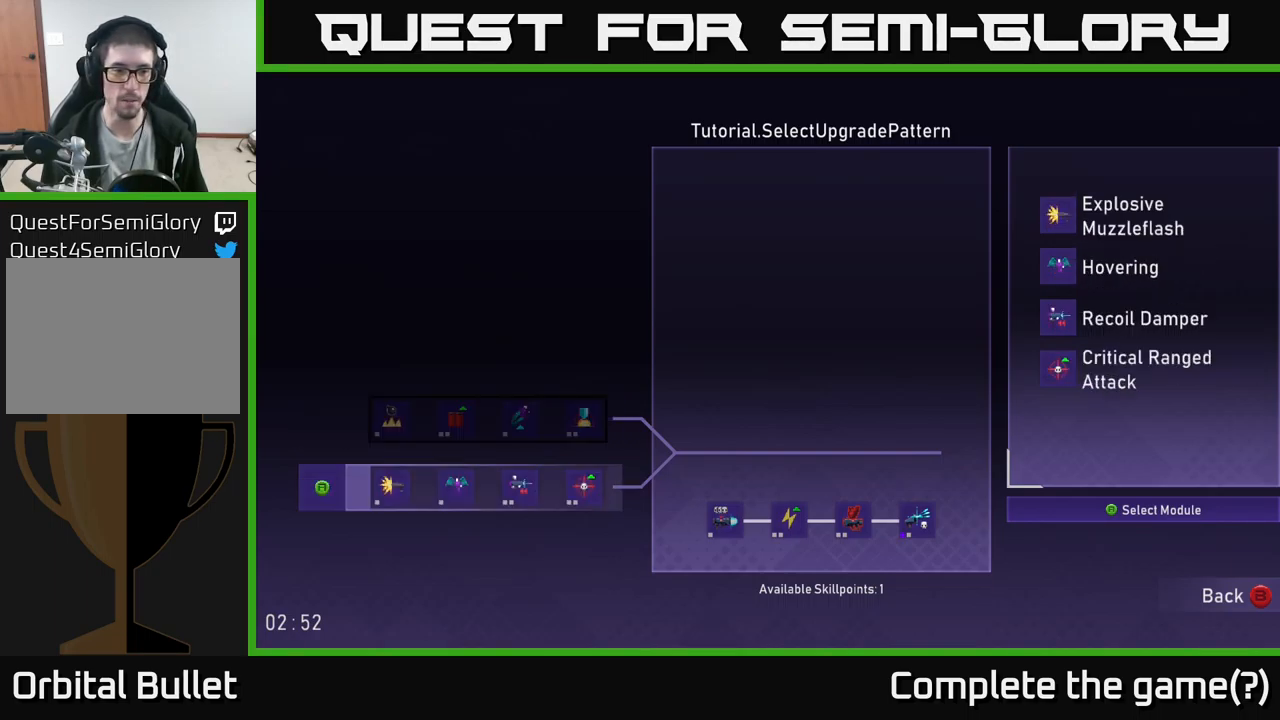
{"buttons": [], "left_stick": "center", "right_stick": "center", "events": [[16, "left_stick", "up"], [166, "left_stick", "center"], [316, "left_stick", "down"], [500, "left_stick", "center"]]}
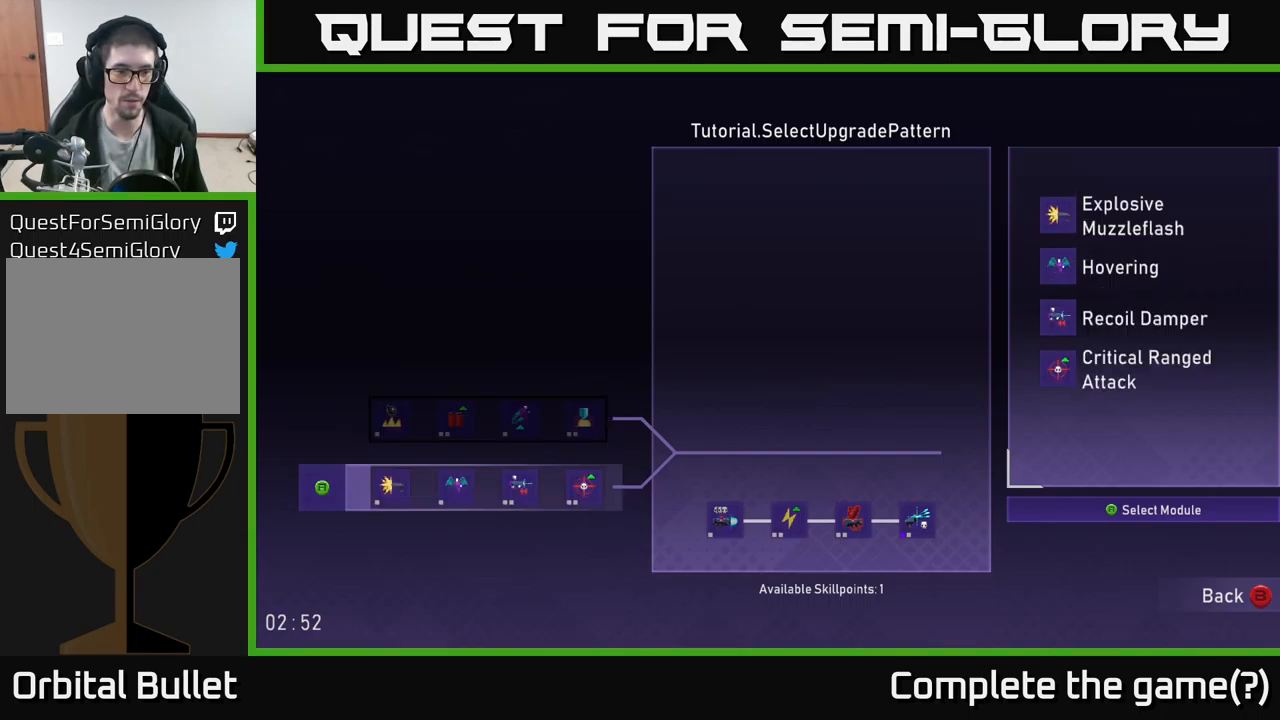
{"buttons": [], "left_stick": "center", "right_stick": "center", "events": [[50, "left_stick", "up"], [166, "left_stick", "center"], [316, "left_stick", "down"], [466, "left_stick", "center"]]}
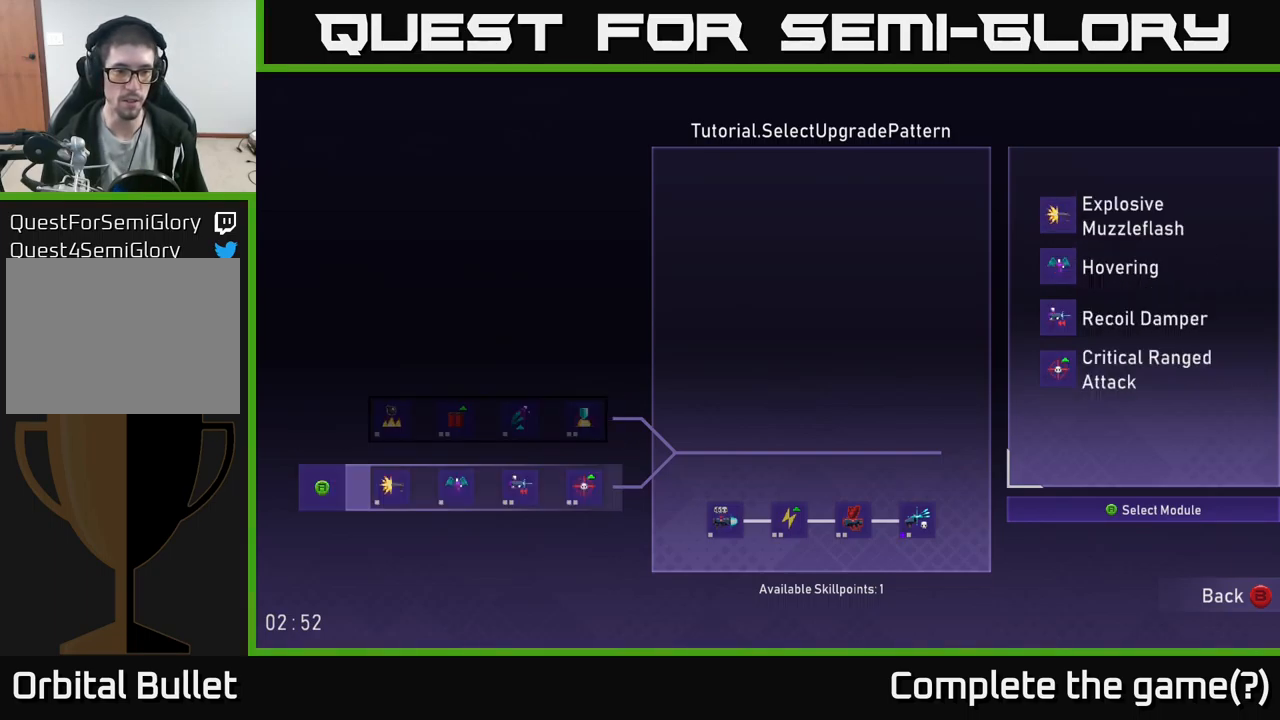
{"buttons": [], "left_stick": "center", "right_stick": "center", "events": []}
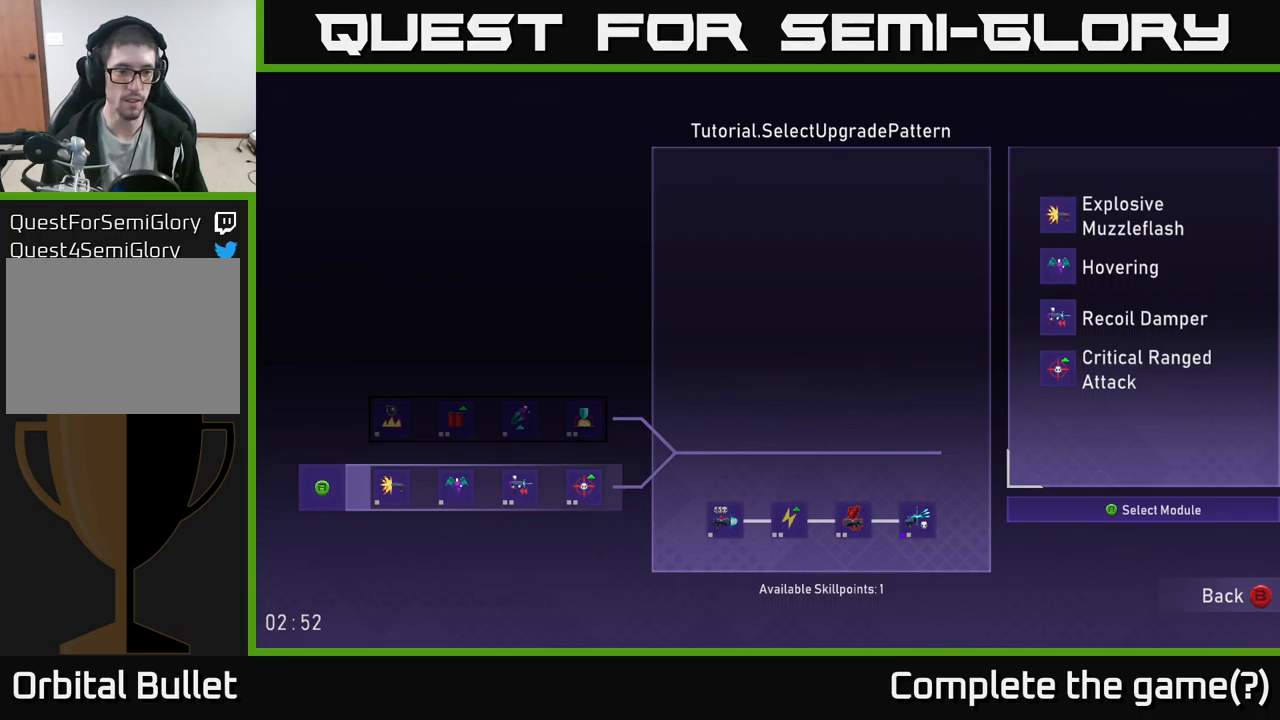
{"buttons": [], "left_stick": "center", "right_stick": "center", "events": []}
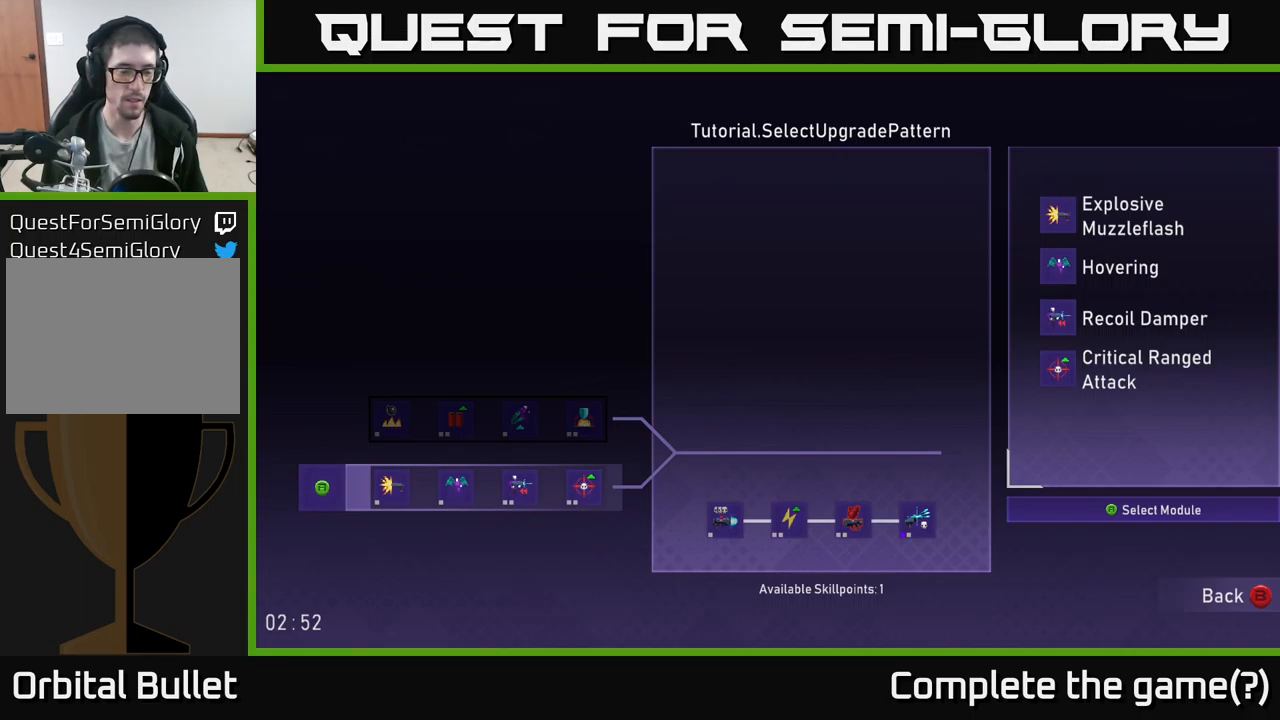
{"buttons": [], "left_stick": "center", "right_stick": "center", "events": []}
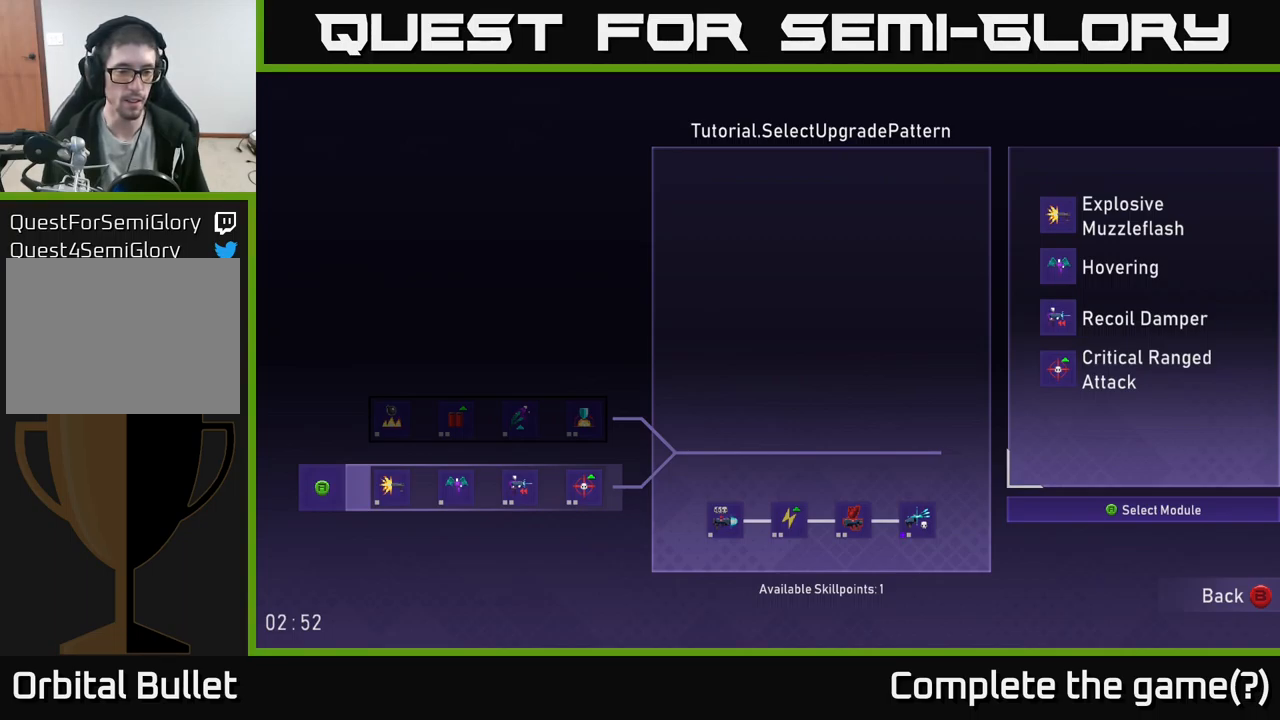
{"buttons": [], "left_stick": "down", "right_stick": "center", "events": [[250, "left_stick", "up"], [400, "left_stick", "center"], [467, "left_stick", "down"]]}
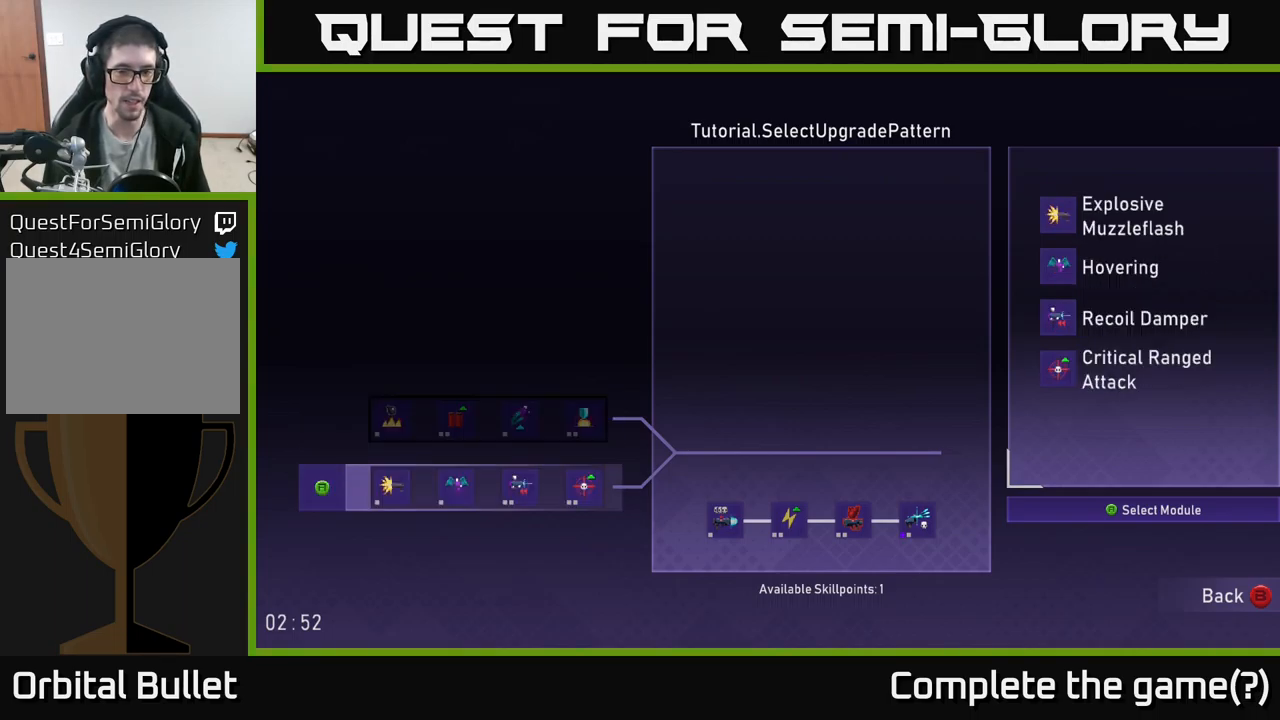
{"buttons": [], "left_stick": "center", "right_stick": "center", "events": [[150, "left_stick", "center"]]}
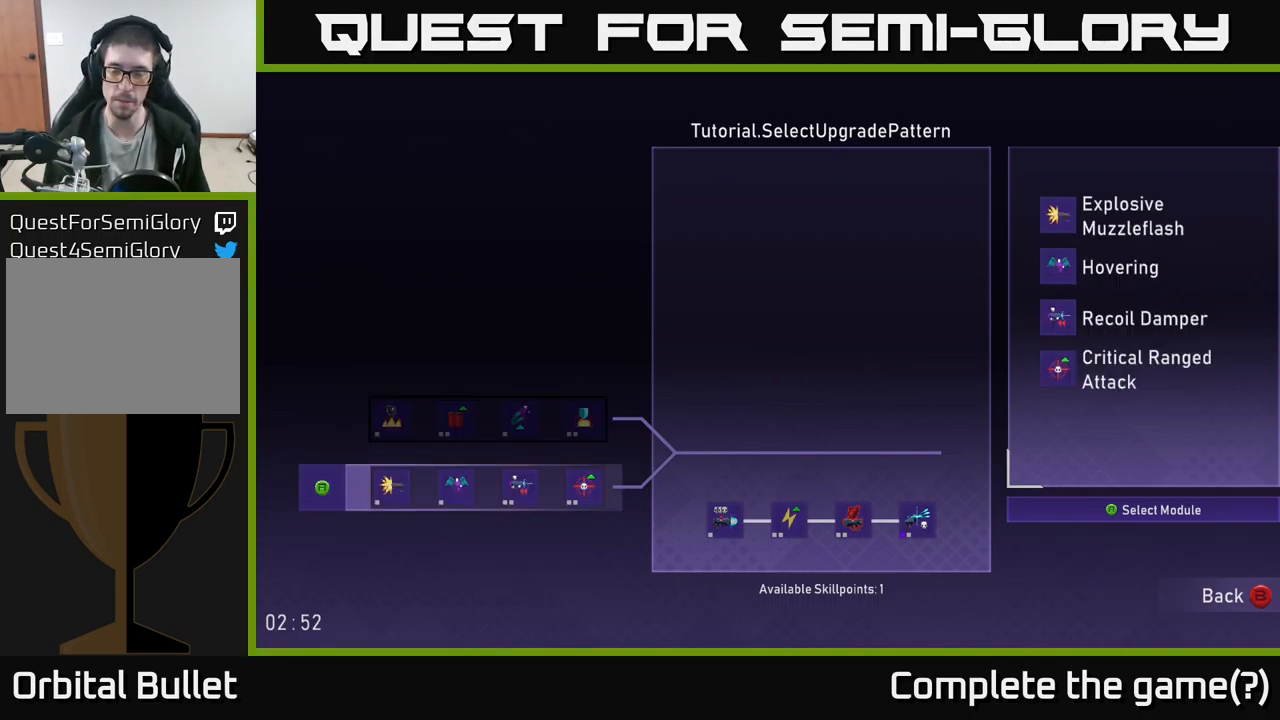
{"buttons": [], "left_stick": "center", "right_stick": "center", "events": []}